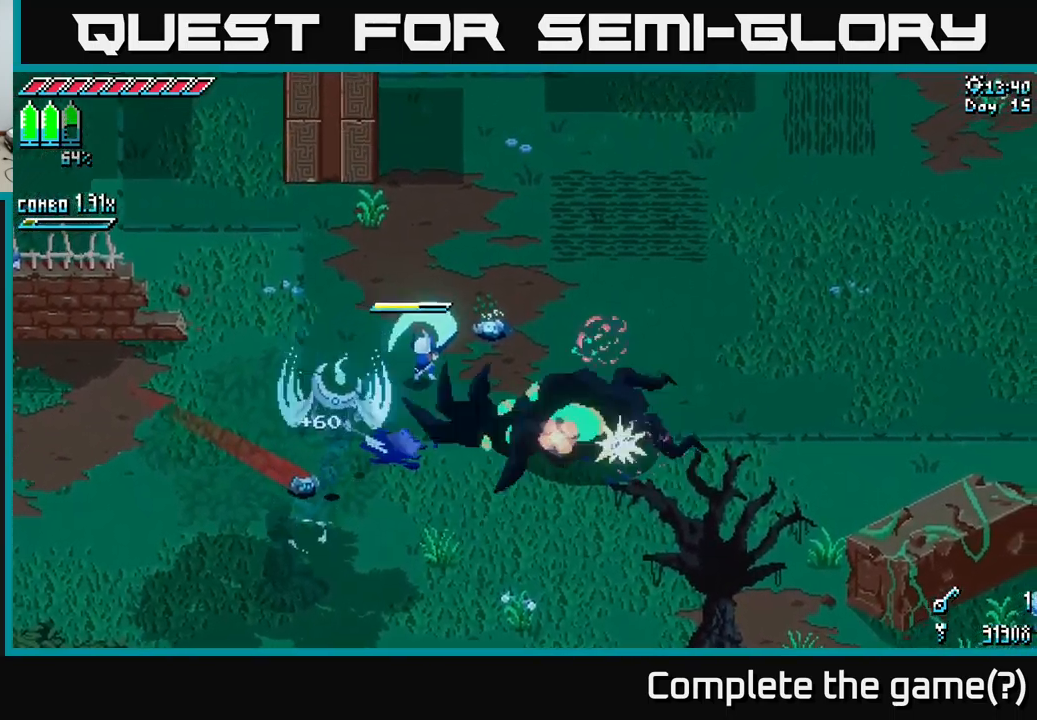
Gameplay with a controller (Xbox layout); each line is a JSON object with the inputs held at the frame after it. "events" lists button and stick changes between this image and that frame as [ms after this image, input, new state], when the widget could be followed in between.
{"buttons": [], "left_stick": "center", "right_stick": "center", "events": [[84, "X", "up"], [117, "left_stick", "center"]]}
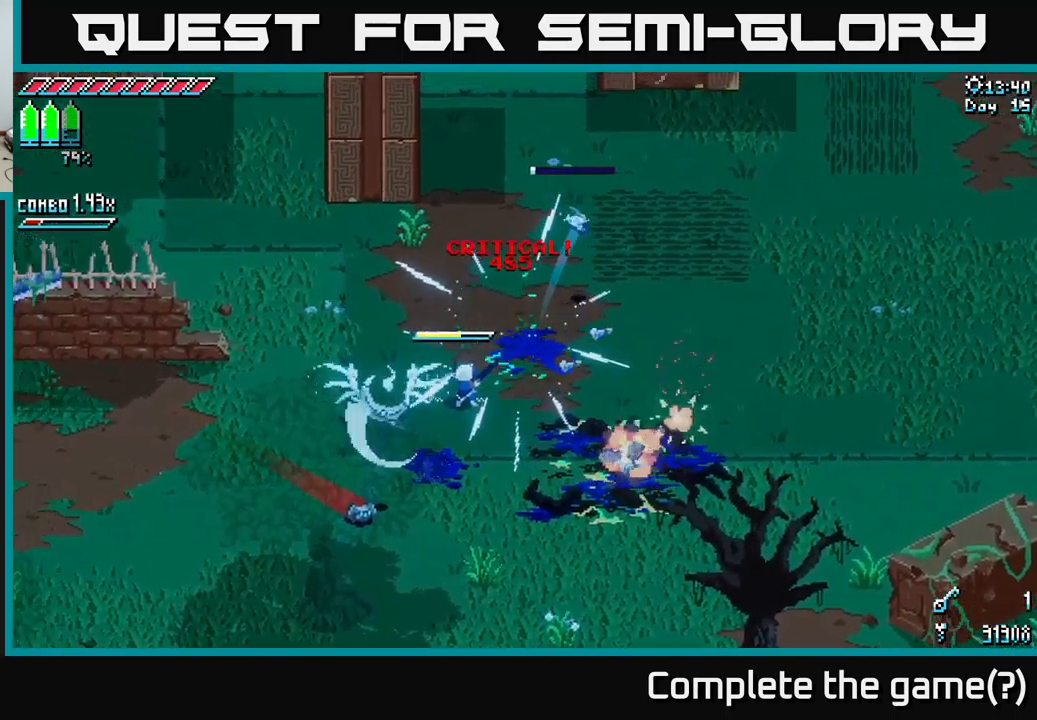
{"buttons": [], "left_stick": "up-right", "right_stick": "center", "events": [[117, "left_stick", "right"], [117, "right_stick", "down-left"], [383, "left_stick", "up-right"], [416, "right_stick", "center"]]}
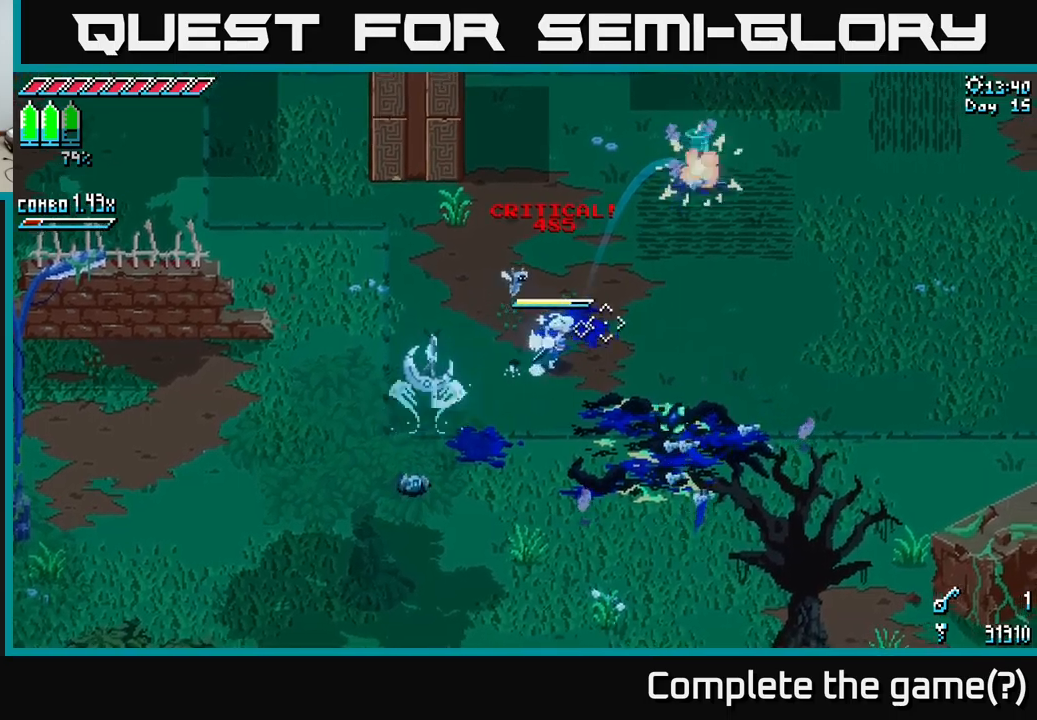
{"buttons": ["X"], "left_stick": "center", "right_stick": "center", "events": [[100, "X", "down"], [466, "left_stick", "center"]]}
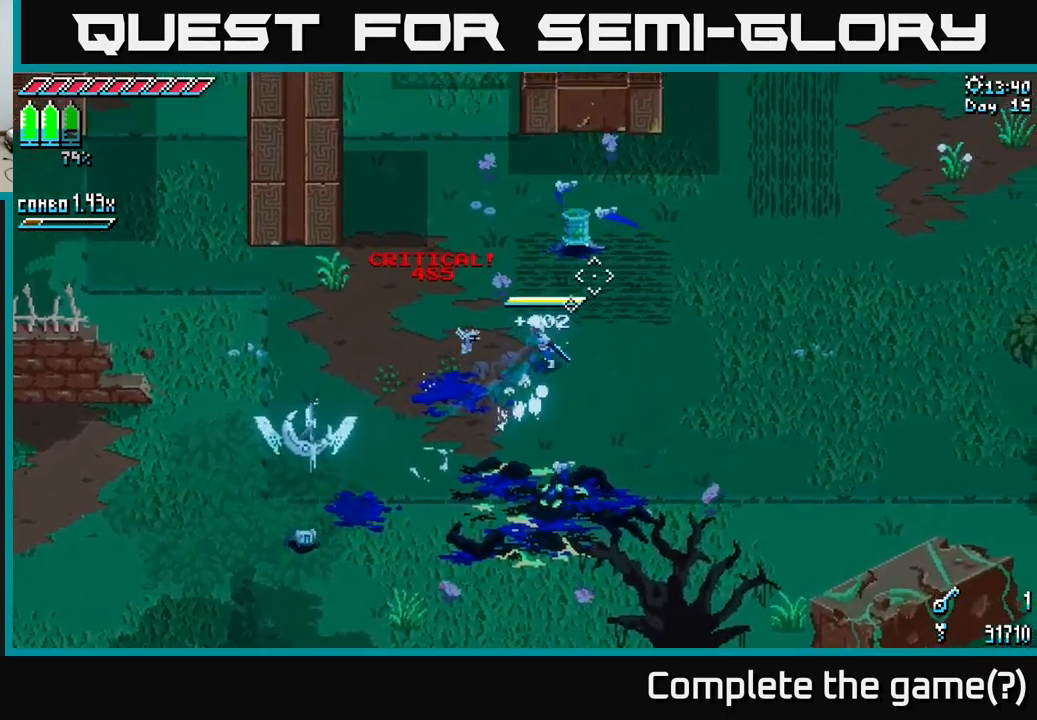
{"buttons": ["X"], "left_stick": "center", "right_stick": "center", "events": [[50, "left_stick", "left"], [100, "left_stick", "down-left"], [300, "left_stick", "center"]]}
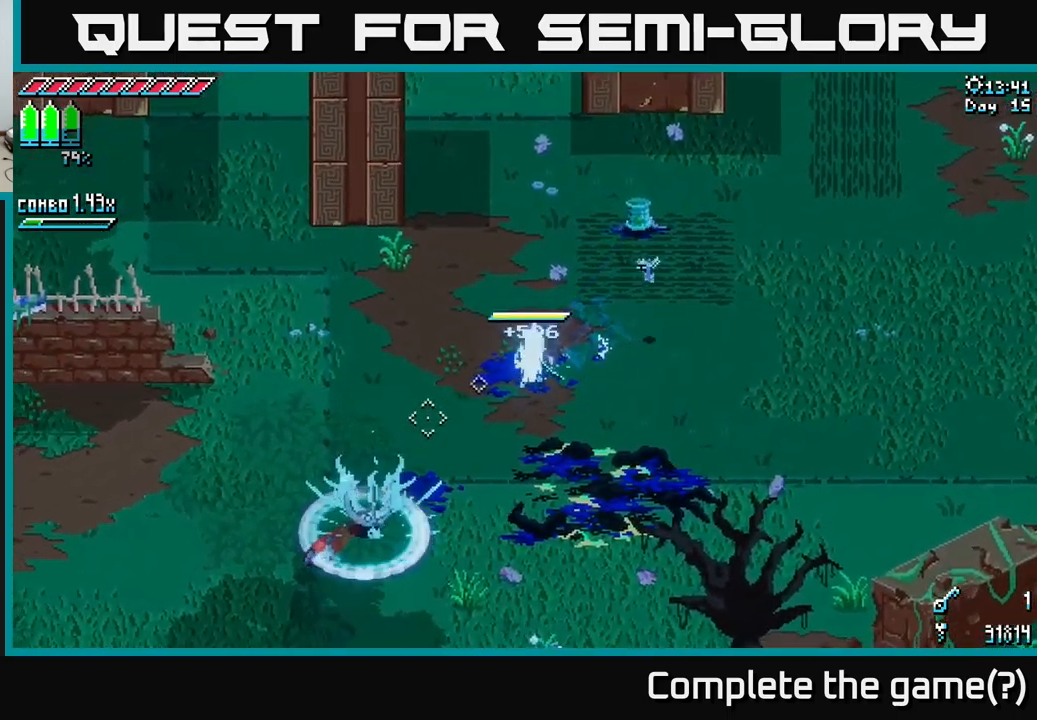
{"buttons": ["X", "R2"], "left_stick": "down-left", "right_stick": "center", "events": [[166, "left_stick", "down-left"], [233, "A", "down"], [450, "A", "up"], [466, "R2", "down"]]}
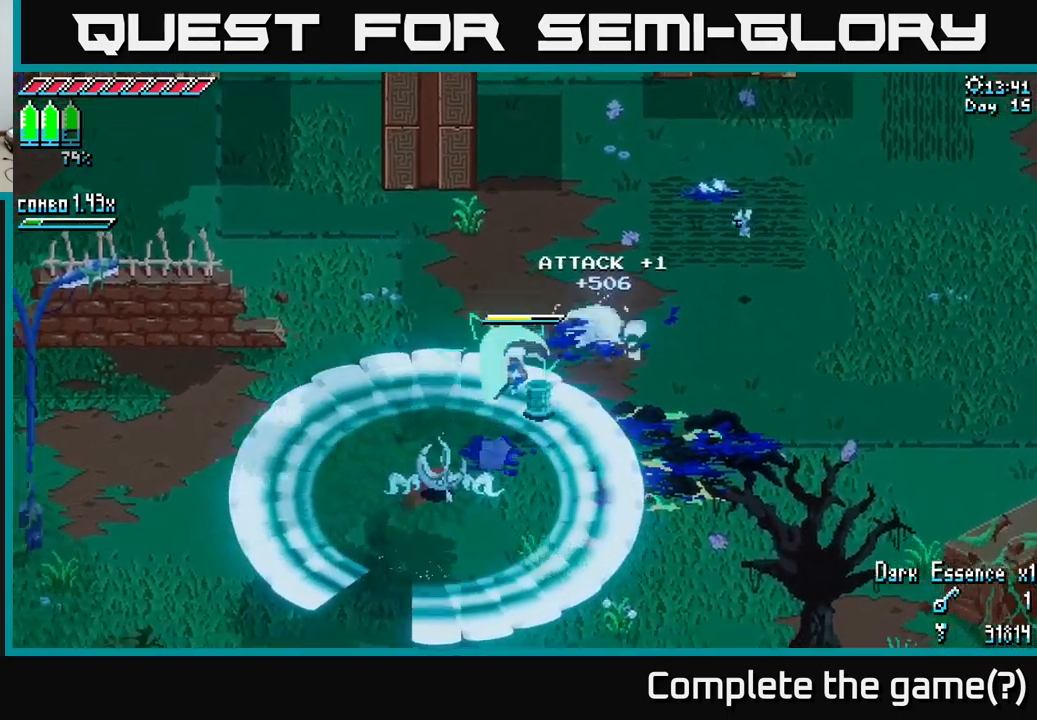
{"buttons": [], "left_stick": "center", "right_stick": "center", "events": [[83, "R2", "up"], [300, "X", "up"], [300, "left_stick", "center"]]}
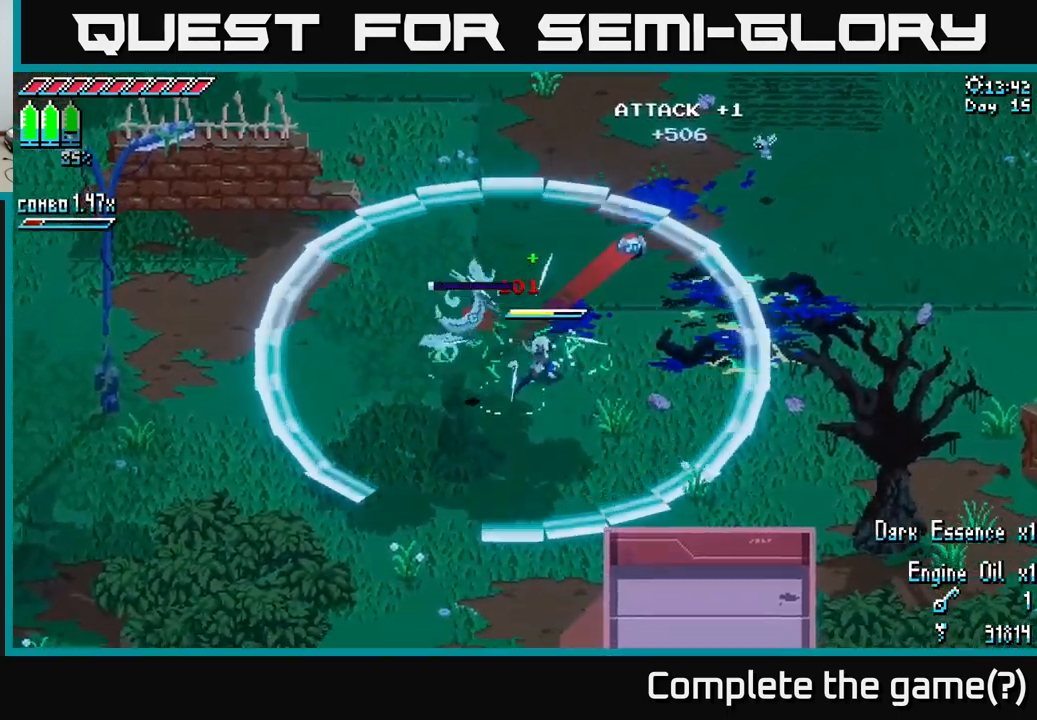
{"buttons": [], "left_stick": "up", "right_stick": "center", "events": [[200, "left_stick", "up"]]}
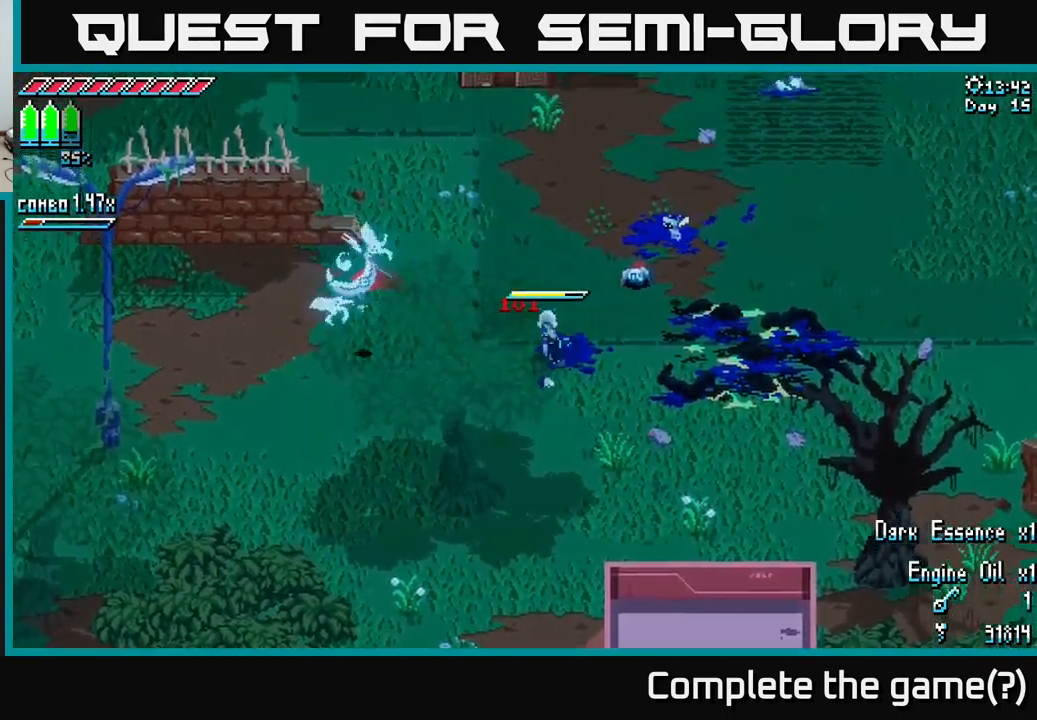
{"buttons": [], "left_stick": "up", "right_stick": "center", "events": []}
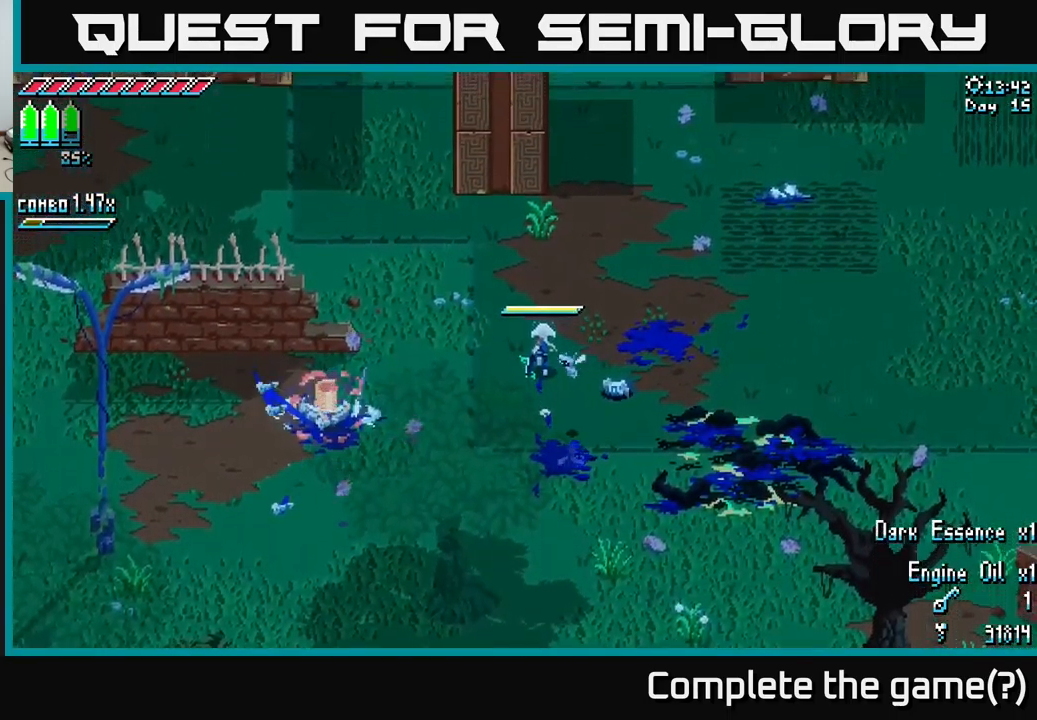
{"buttons": [], "left_stick": "left", "right_stick": "center", "events": [[150, "left_stick", "left"]]}
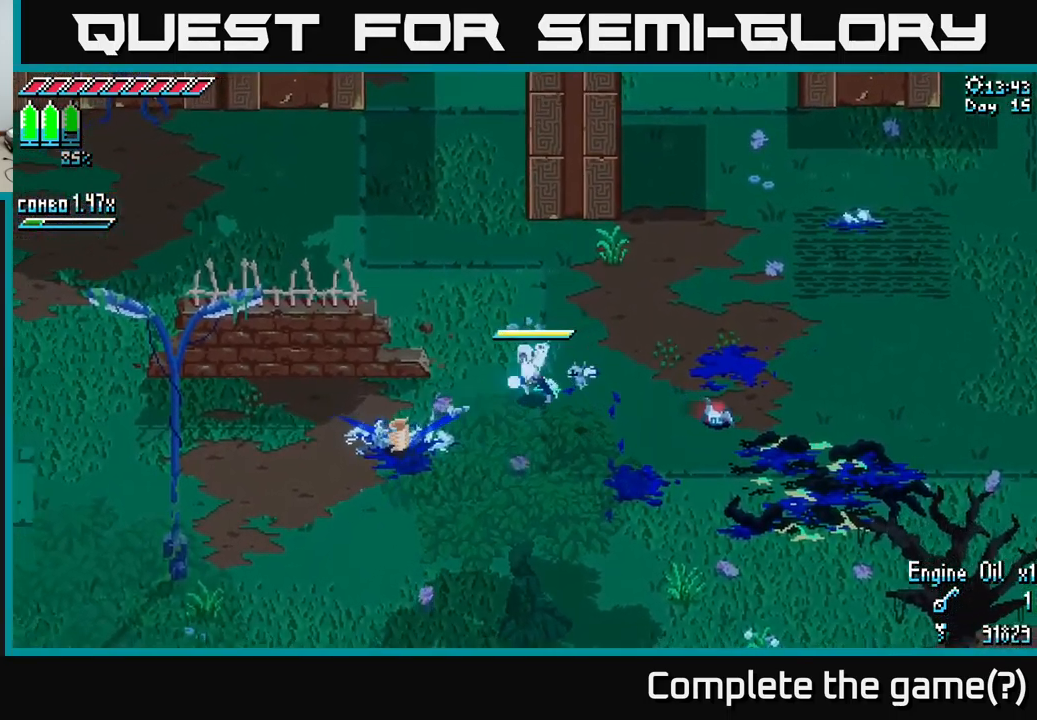
{"buttons": ["X"], "left_stick": "right", "right_stick": "center", "events": [[200, "left_stick", "down-left"], [366, "X", "down"], [433, "left_stick", "down-right"], [500, "left_stick", "right"]]}
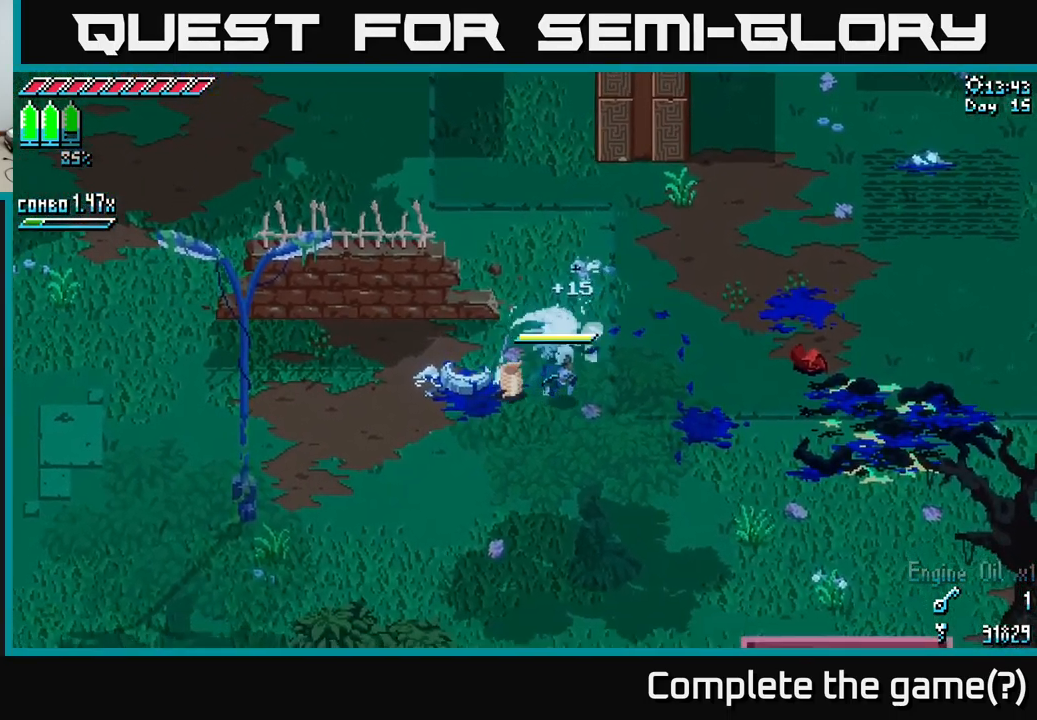
{"buttons": ["X"], "left_stick": "right", "right_stick": "center", "events": []}
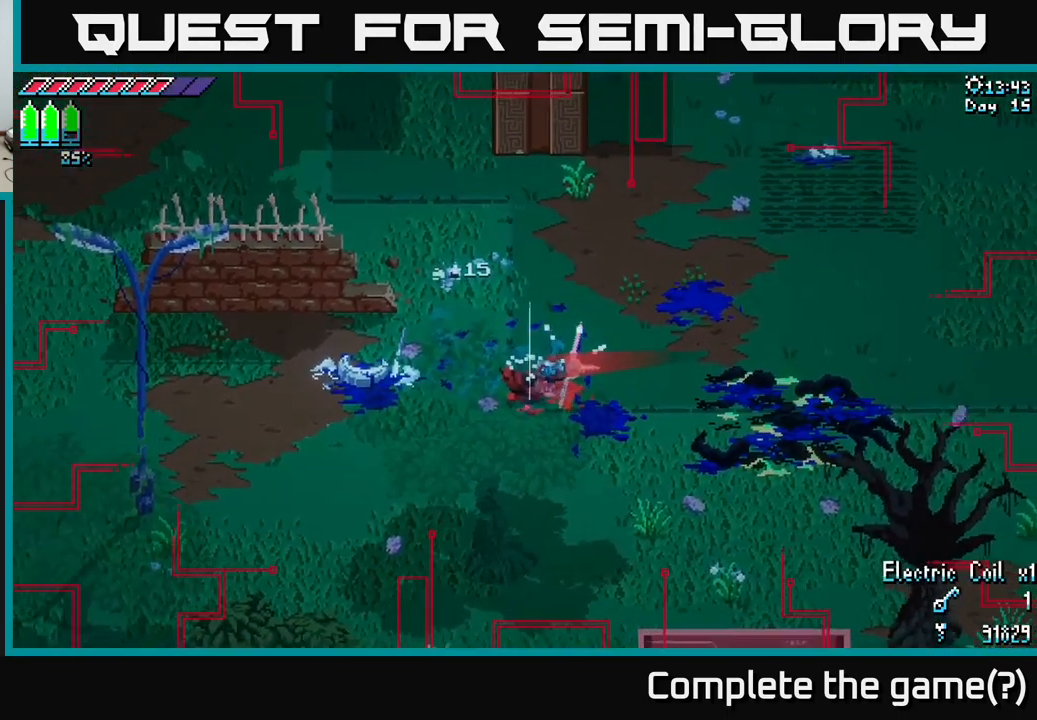
{"buttons": [], "left_stick": "right", "right_stick": "center", "events": [[200, "X", "up"], [266, "left_stick", "center"], [333, "R2", "down"], [350, "left_stick", "right"], [400, "R2", "up"]]}
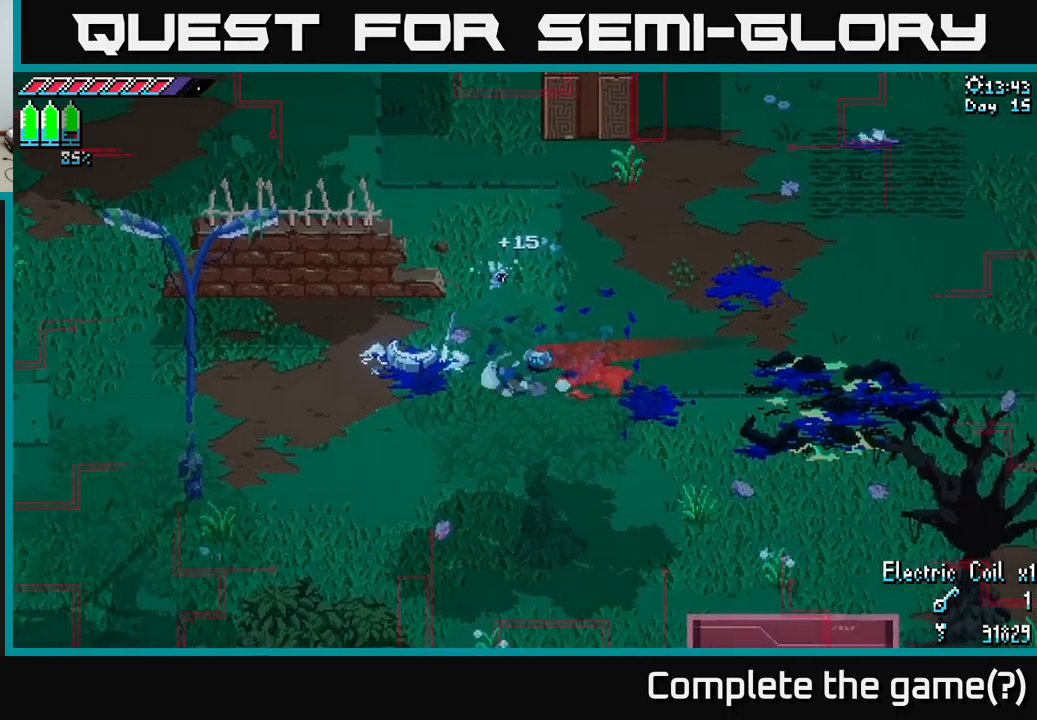
{"buttons": ["R2"], "left_stick": "up-right", "right_stick": "center", "events": [[50, "left_stick", "center"], [200, "left_stick", "up-right"], [250, "R2", "down"], [317, "R2", "up"], [417, "R2", "down"]]}
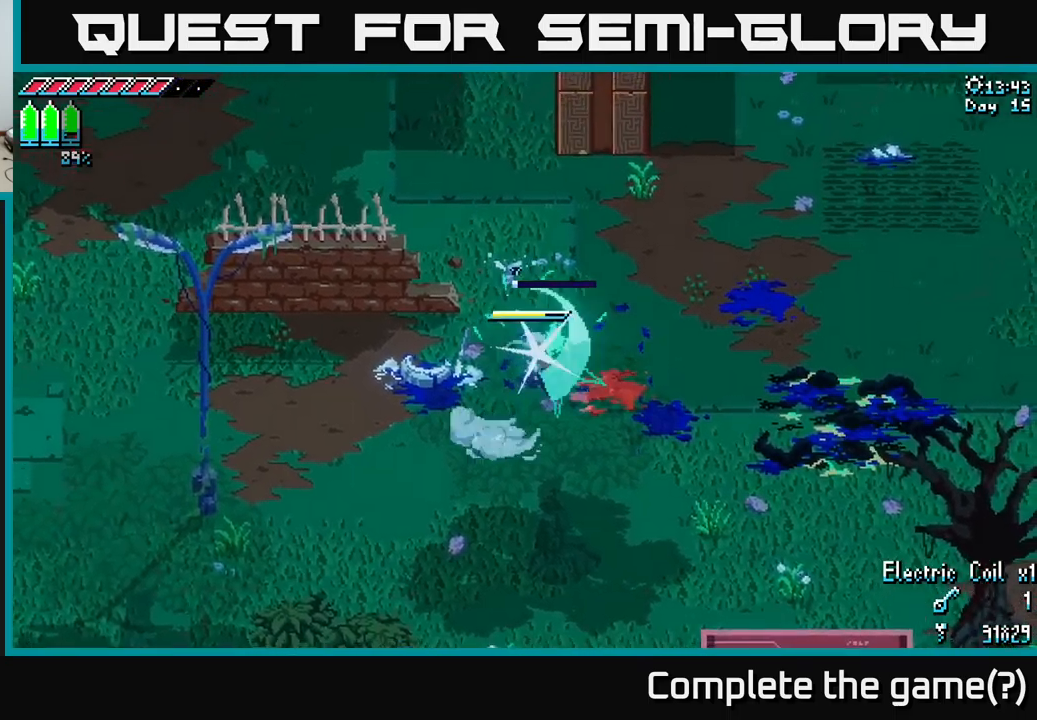
{"buttons": [], "left_stick": "right", "right_stick": "center", "events": [[17, "R2", "up"], [250, "left_stick", "right"]]}
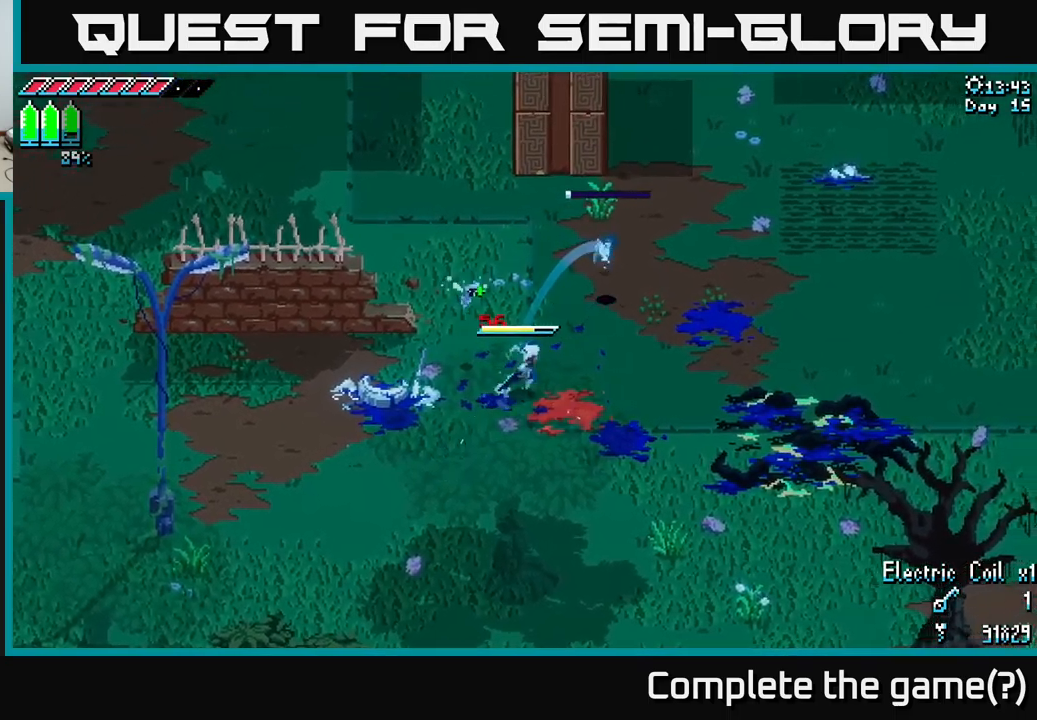
{"buttons": ["SELECT"], "left_stick": "right", "right_stick": "center", "events": [[67, "left_stick", "up-right"], [100, "X", "down"], [267, "left_stick", "right"], [367, "X", "up"], [450, "SELECT", "down"]]}
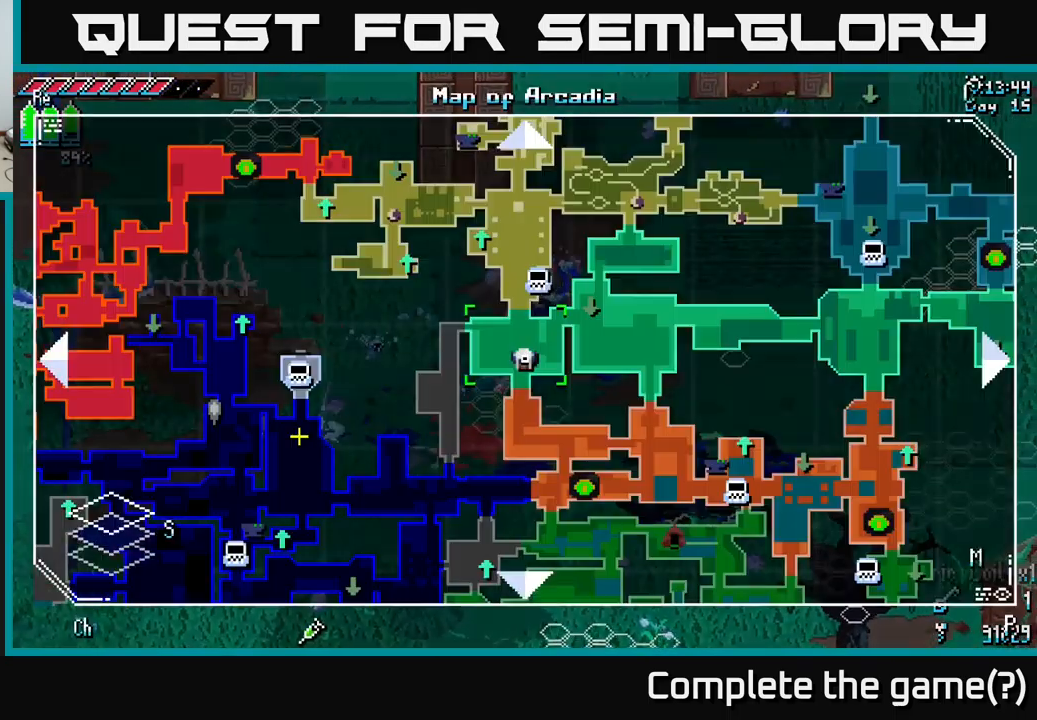
{"buttons": [], "left_stick": "center", "right_stick": "center", "events": [[17, "left_stick", "center"], [117, "SELECT", "up"]]}
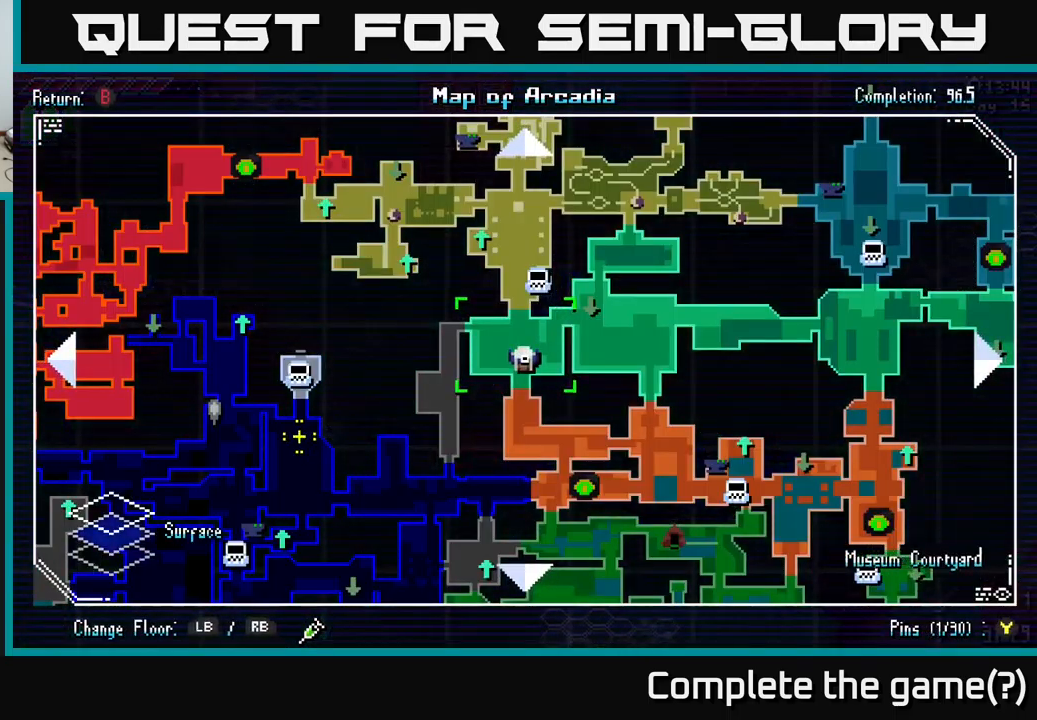
{"buttons": [], "left_stick": "center", "right_stick": "center", "events": []}
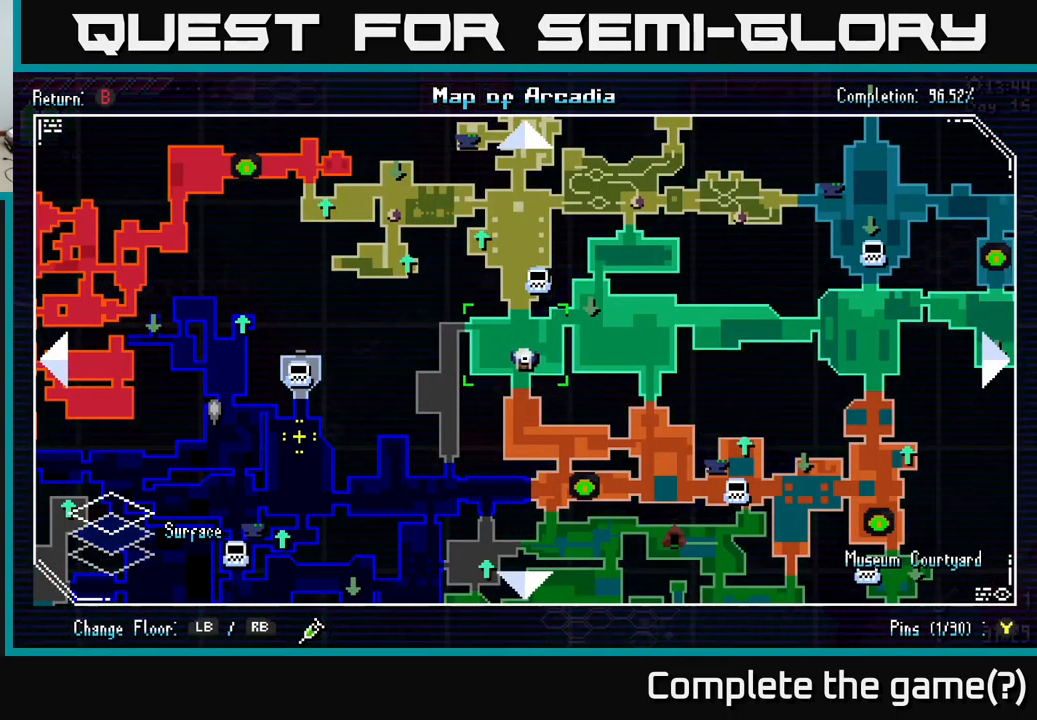
{"buttons": [], "left_stick": "center", "right_stick": "center", "events": []}
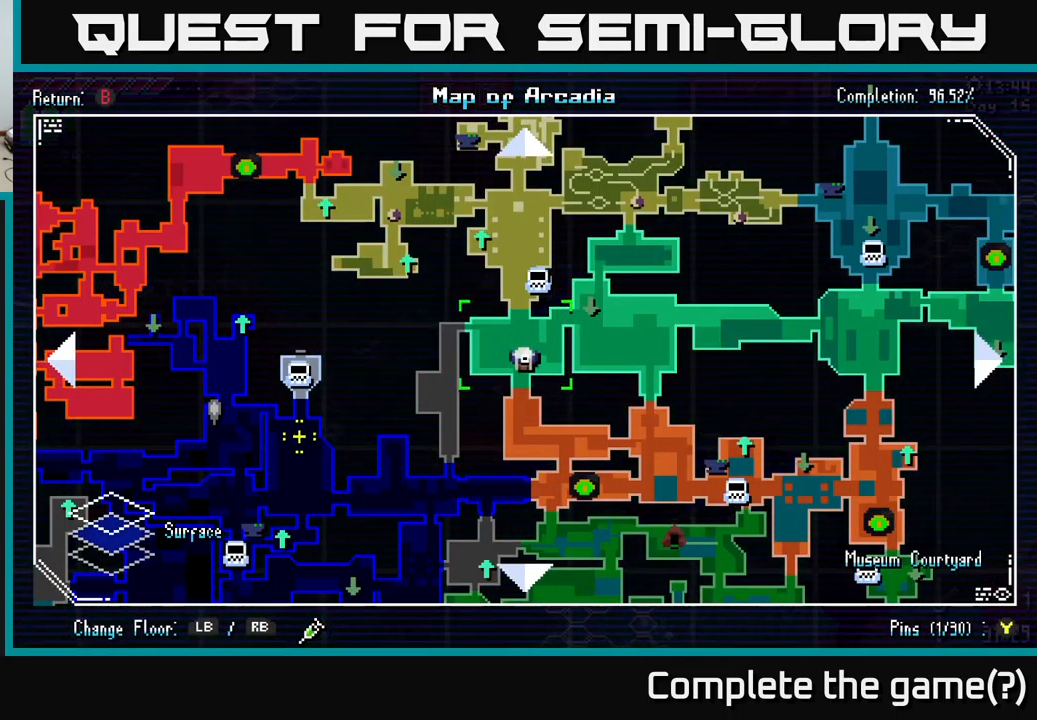
{"buttons": [], "left_stick": "center", "right_stick": "center", "events": [[383, "SELECT", "down"], [467, "SELECT", "up"]]}
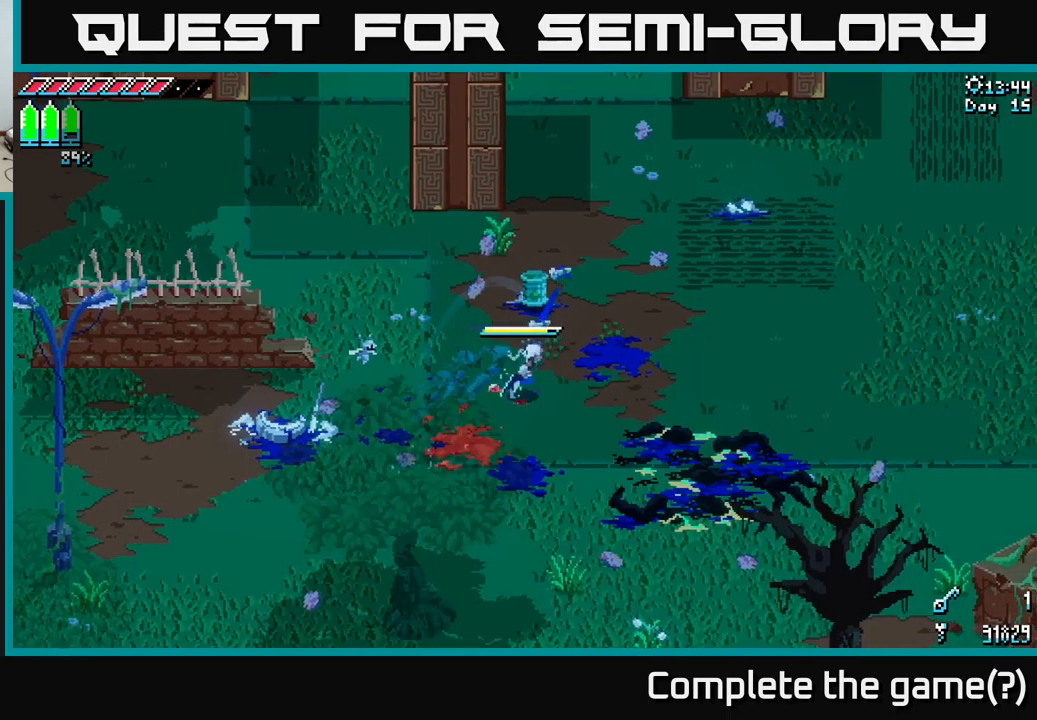
{"buttons": ["X"], "left_stick": "down-left", "right_stick": "center", "events": [[100, "left_stick", "down-left"], [117, "X", "down"], [283, "A", "down"], [450, "A", "up"]]}
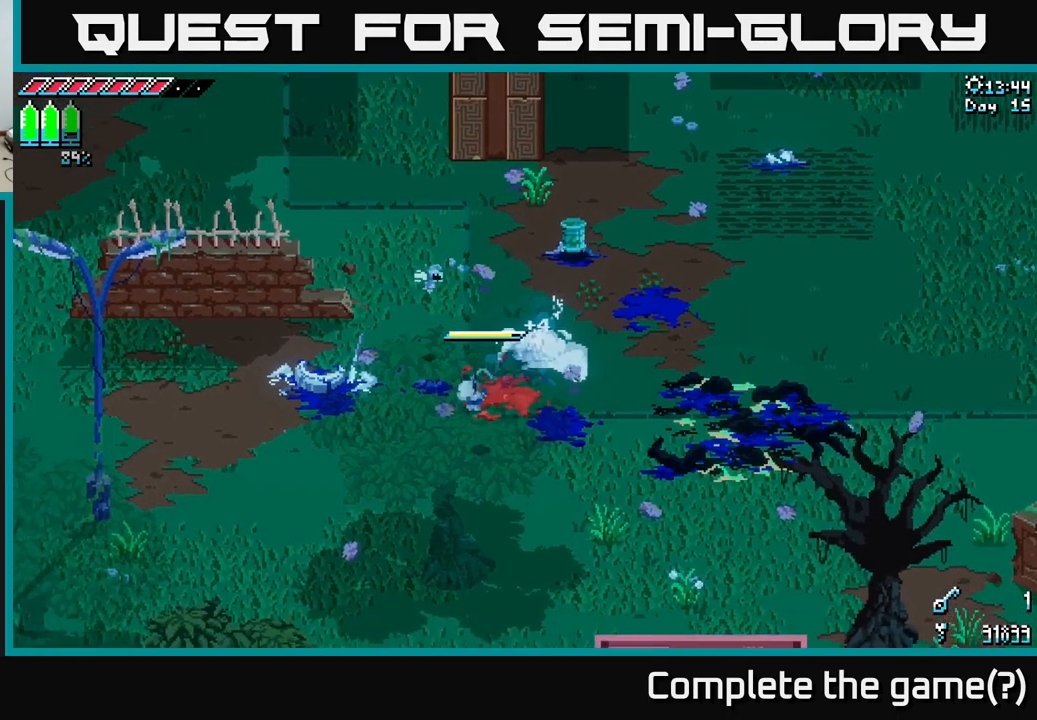
{"buttons": ["X"], "left_stick": "down-left", "right_stick": "center", "events": [[83, "A", "down"], [217, "A", "up"]]}
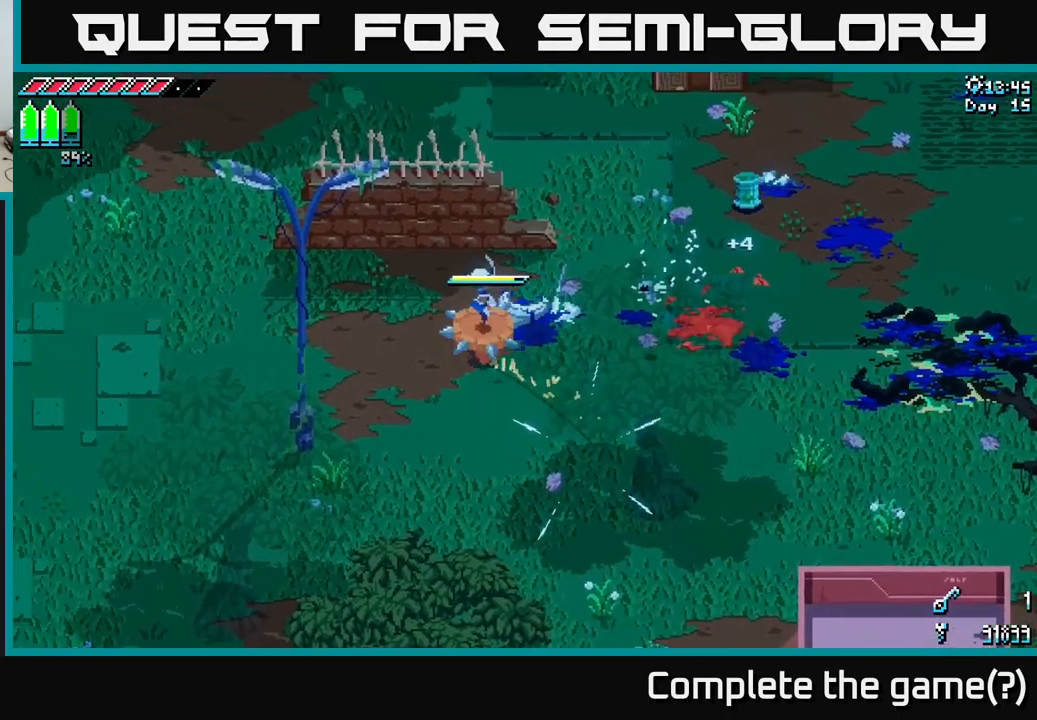
{"buttons": ["X"], "left_stick": "down-left", "right_stick": "center", "events": [[200, "A", "down"], [350, "A", "up"]]}
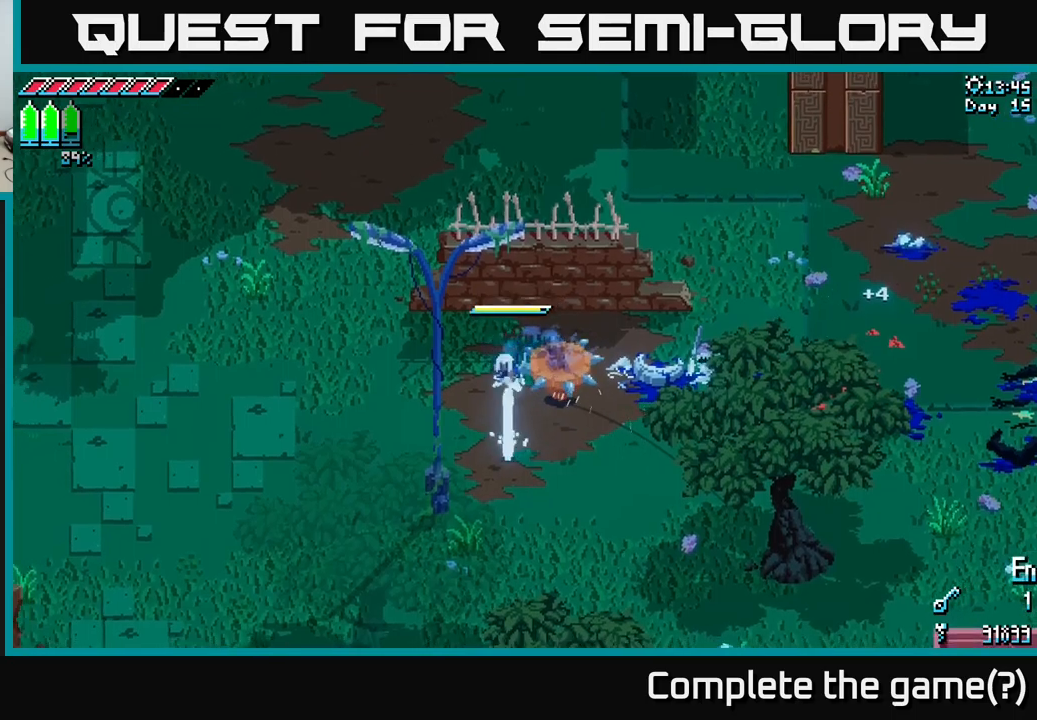
{"buttons": ["X"], "left_stick": "down-left", "right_stick": "center", "events": [[34, "A", "down"], [217, "A", "up"]]}
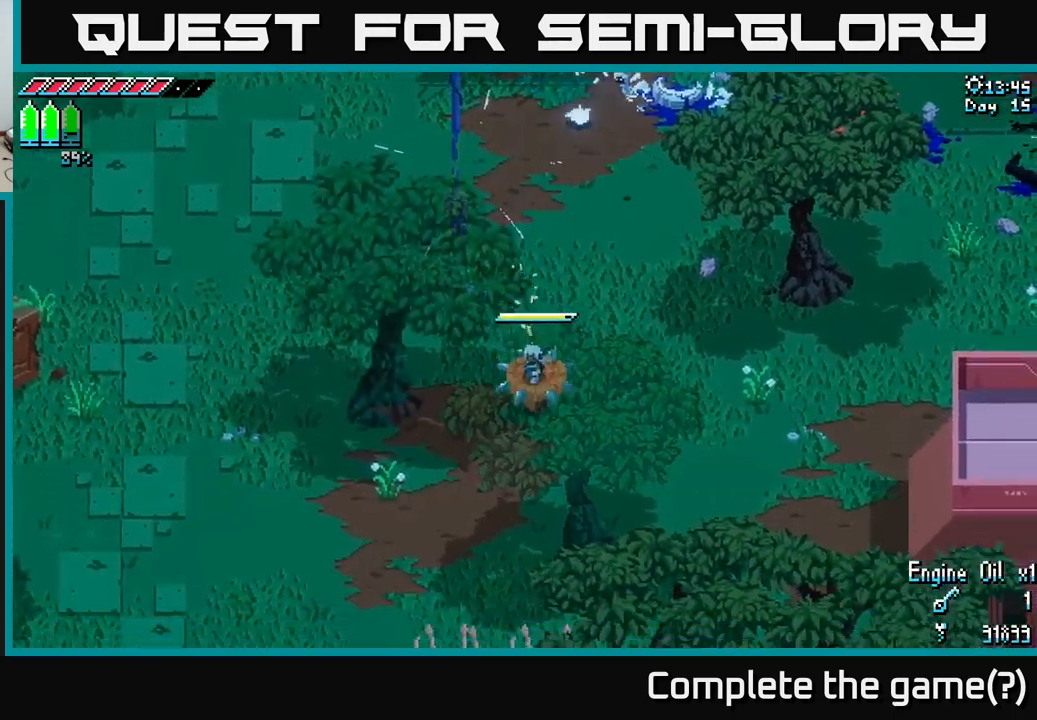
{"buttons": ["X"], "left_stick": "down-left", "right_stick": "center", "events": []}
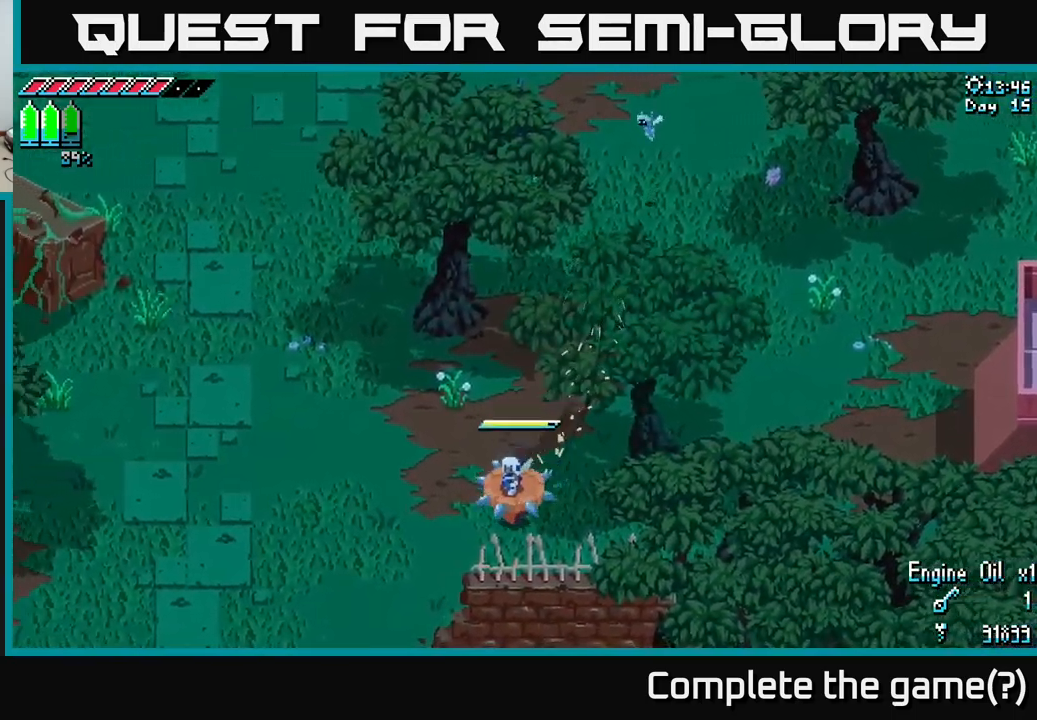
{"buttons": ["X"], "left_stick": "down", "right_stick": "center", "events": [[367, "left_stick", "down"]]}
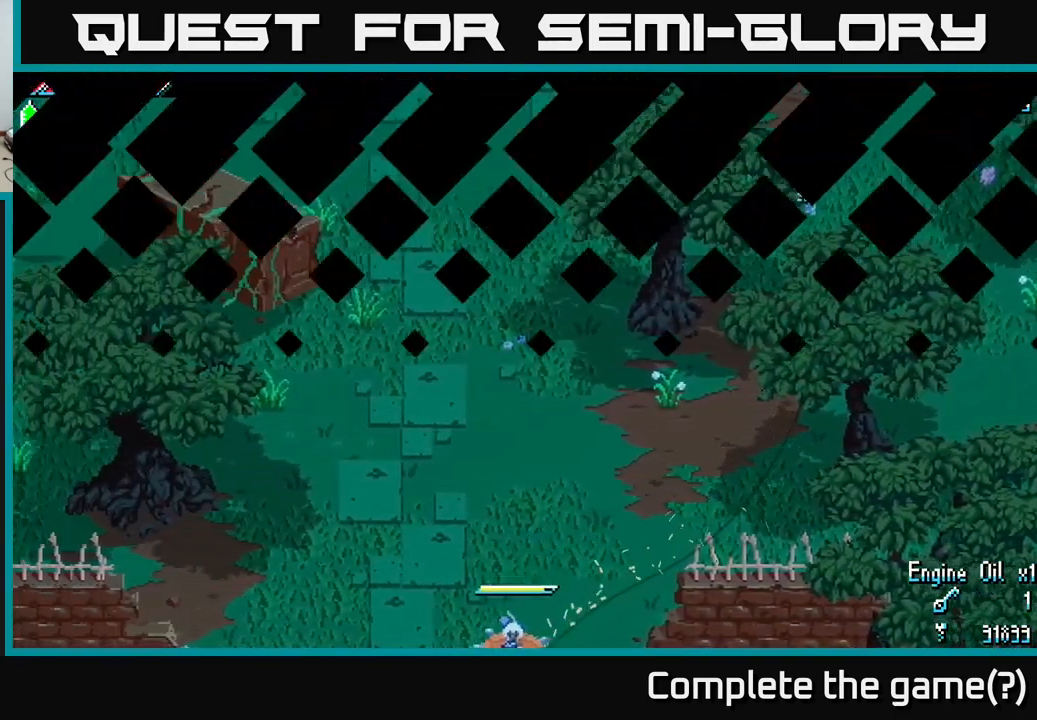
{"buttons": [], "left_stick": "down", "right_stick": "center", "events": [[350, "left_stick", "center"], [384, "X", "up"], [434, "left_stick", "down"]]}
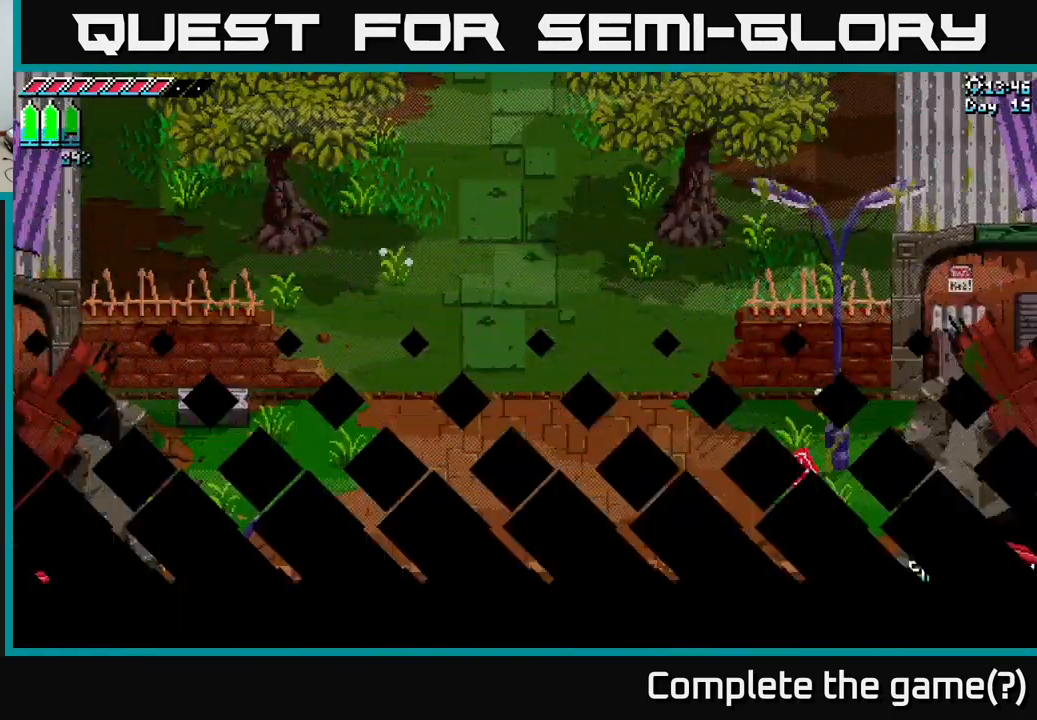
{"buttons": ["X"], "left_stick": "down", "right_stick": "center", "events": [[50, "X", "down"]]}
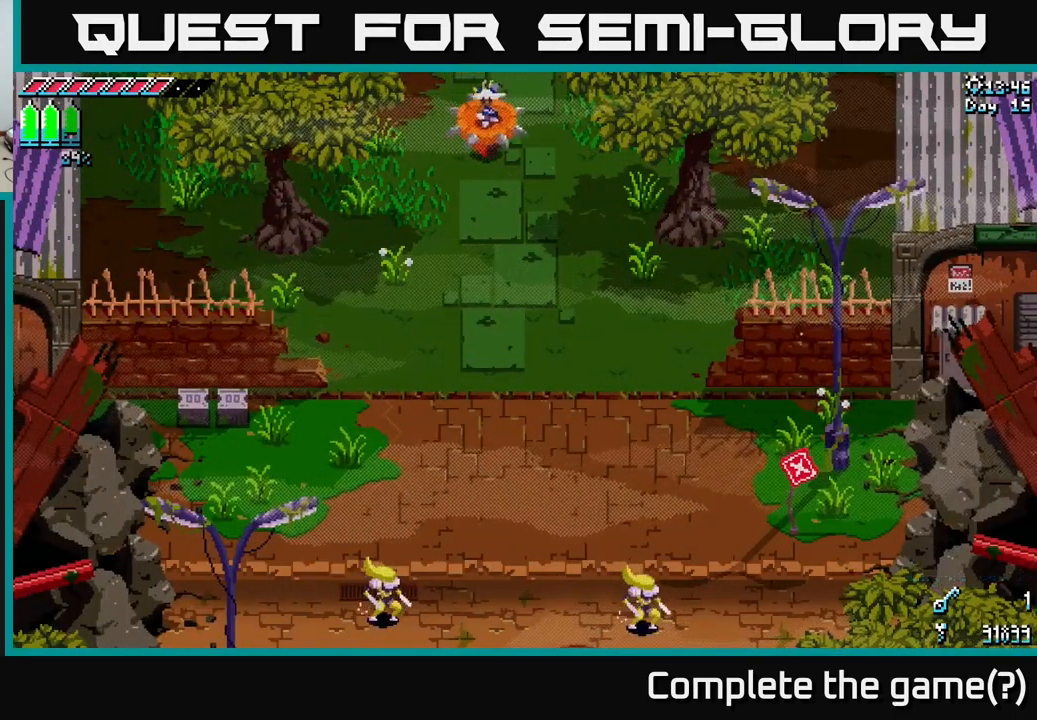
{"buttons": ["A", "X"], "left_stick": "down-left", "right_stick": "center", "events": [[400, "A", "down"], [500, "left_stick", "down-left"]]}
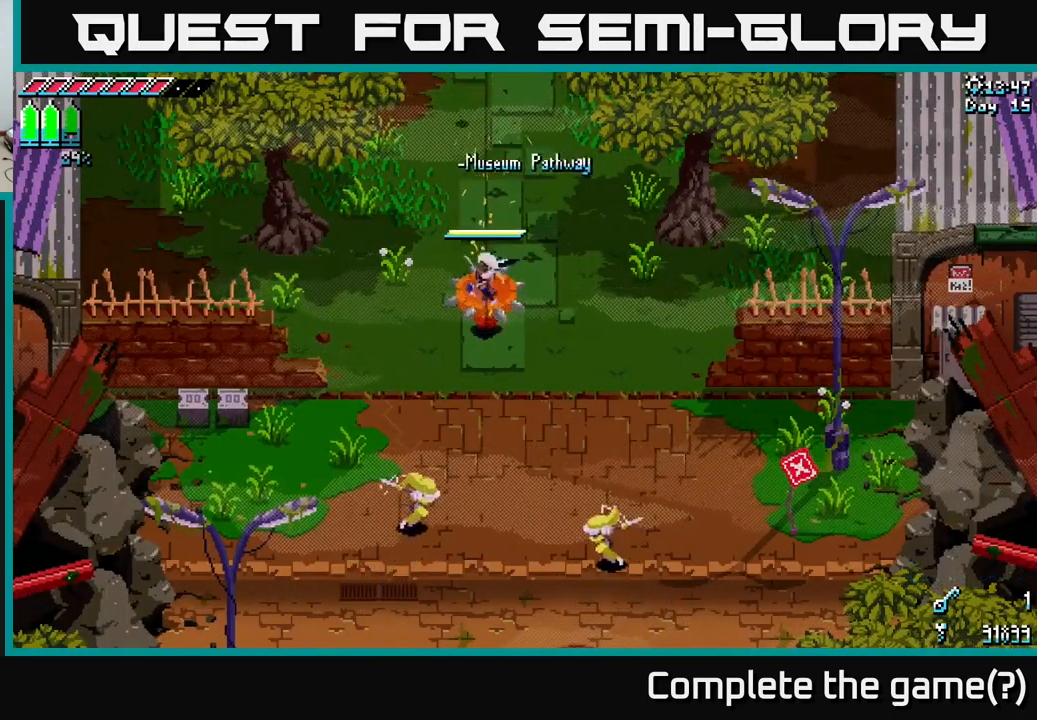
{"buttons": [], "left_stick": "right", "right_stick": "center", "events": [[34, "A", "up"], [50, "R2", "down"], [134, "R2", "up"], [300, "left_stick", "center"], [350, "left_stick", "right"], [467, "X", "up"]]}
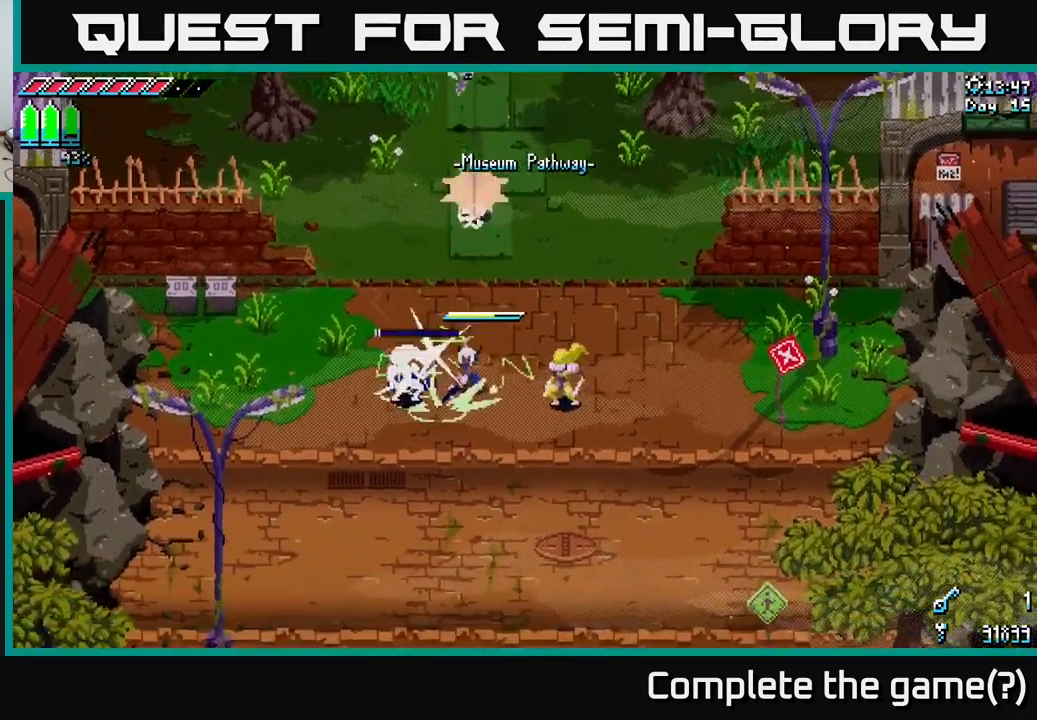
{"buttons": [], "left_stick": "right", "right_stick": "center", "events": [[284, "R2", "down"], [384, "R2", "up"]]}
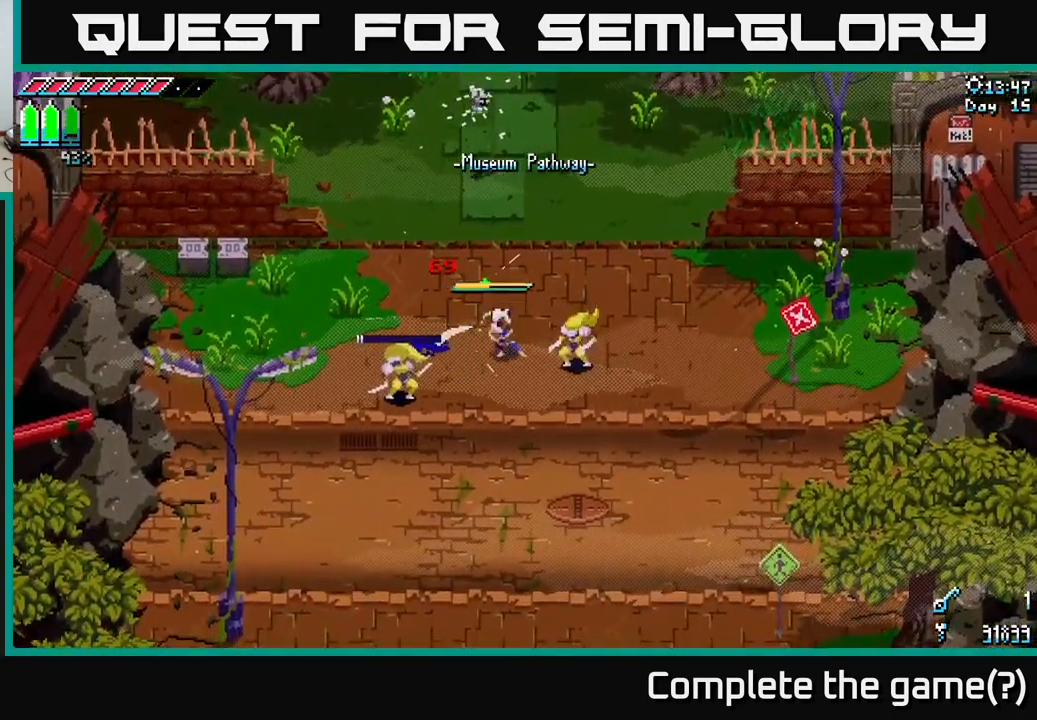
{"buttons": [], "left_stick": "center", "right_stick": "center", "events": [[17, "R2", "down"], [117, "R2", "up"], [500, "left_stick", "center"]]}